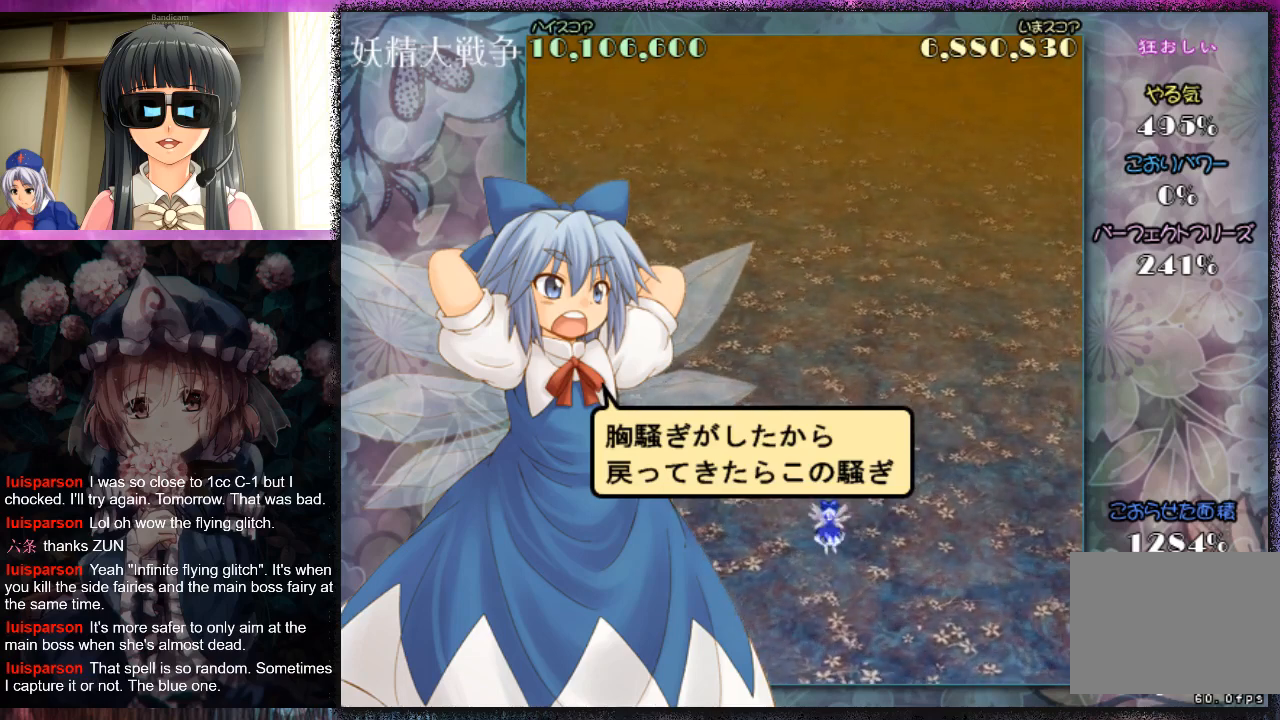
Gameplay with a controller (Xbox layout); each line is a JSON object with the inputs held at the frame after it. "events" lists button and stick changes between this image and that frame as [ms after this image, input, new state], when the widget could be followed in between. Not read: L2 R2 right_stick.
{"buttons": ["X"], "left_stick": "center", "events": [[500, "X", "down"]]}
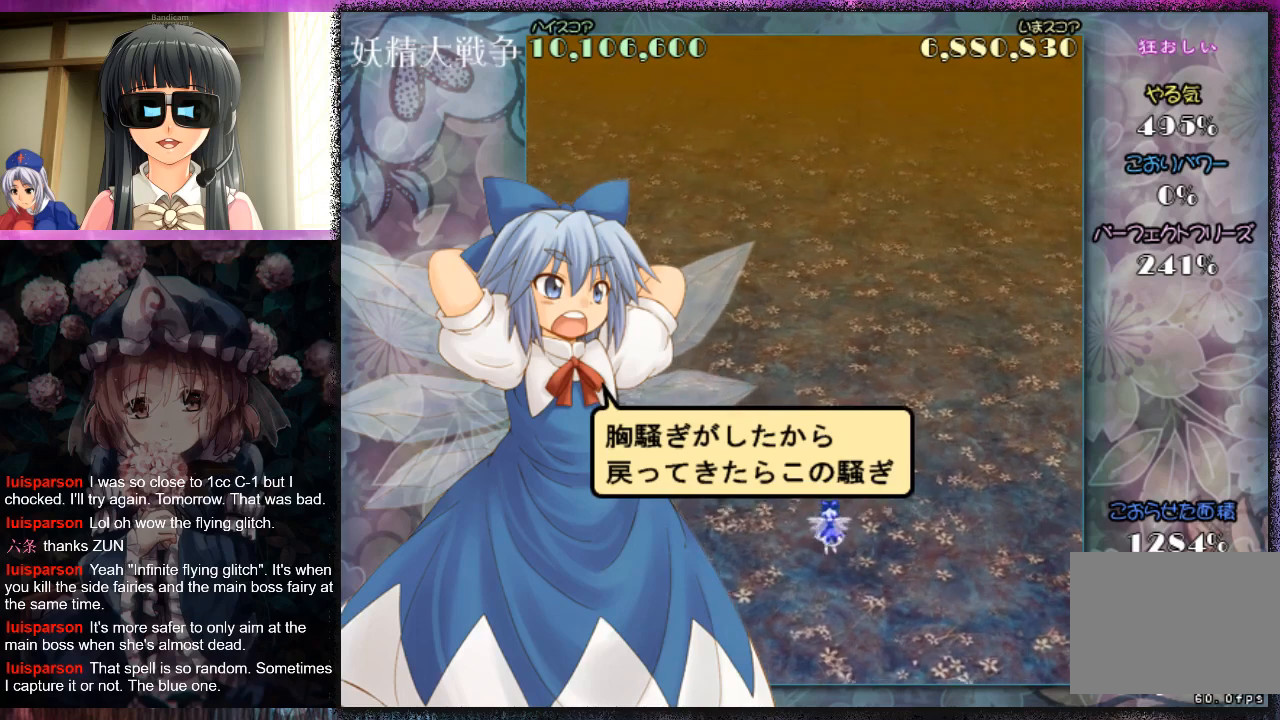
{"buttons": ["X"], "left_stick": "center", "events": [[167, "X", "up"], [233, "X", "down"], [333, "X", "up"], [433, "X", "down"]]}
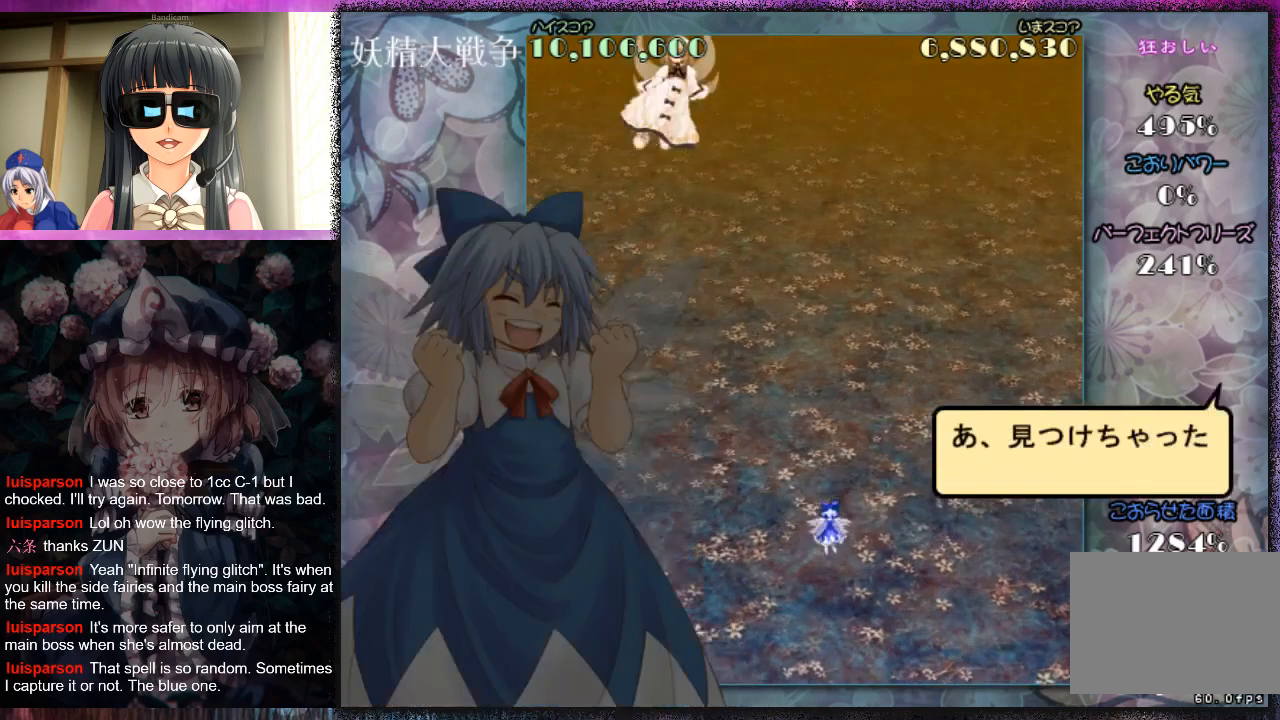
{"buttons": [], "left_stick": "center", "events": [[267, "X", "up"]]}
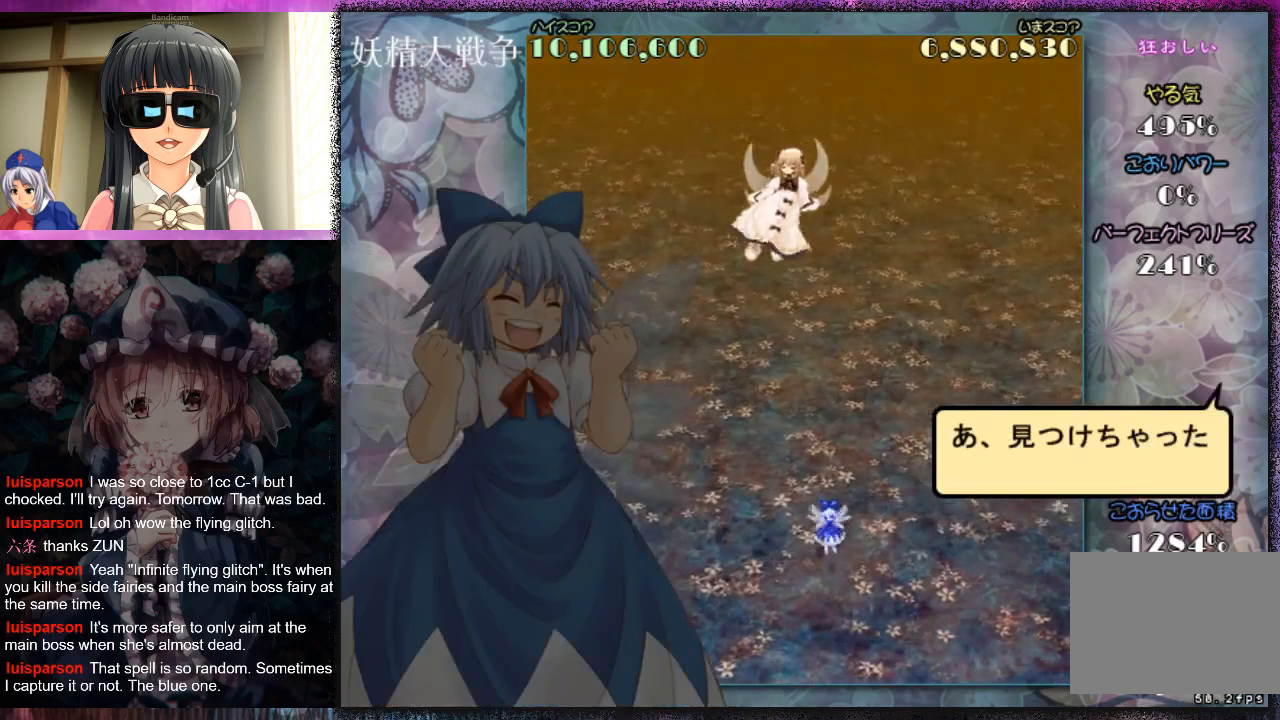
{"buttons": [], "left_stick": "center", "events": []}
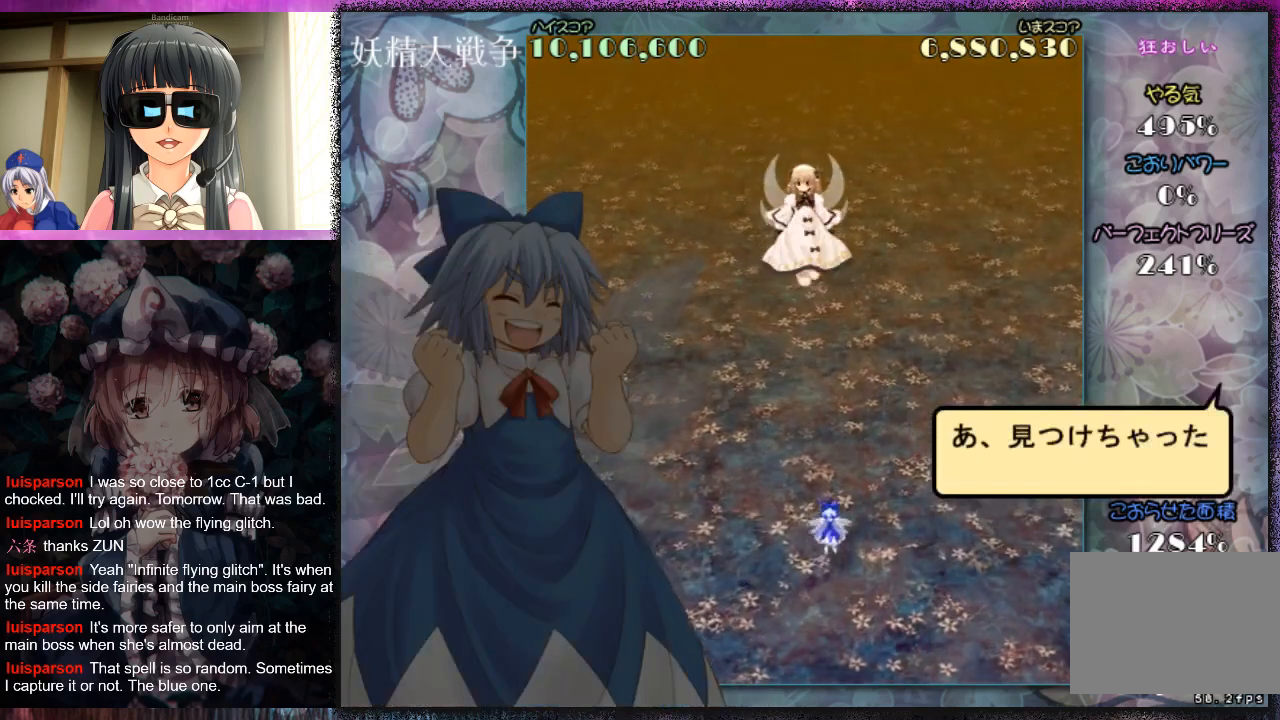
{"buttons": [], "left_stick": "center", "events": [[167, "L1", "down"], [167, "left_stick", "left"], [267, "left_stick", "center"], [333, "L1", "up"], [433, "X", "down"], [500, "X", "up"]]}
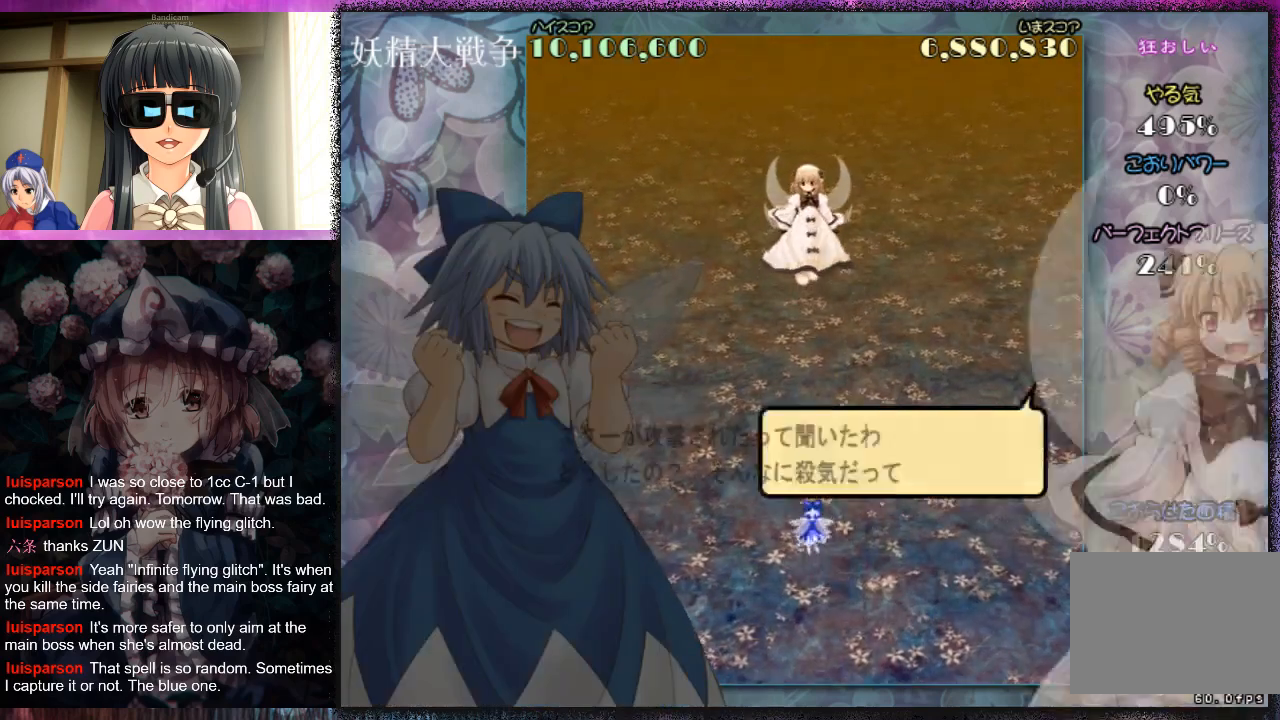
{"buttons": ["X"], "left_stick": "center", "events": [[100, "X", "down"], [133, "X", "up"], [267, "X", "down"], [300, "X", "up"], [400, "X", "down"]]}
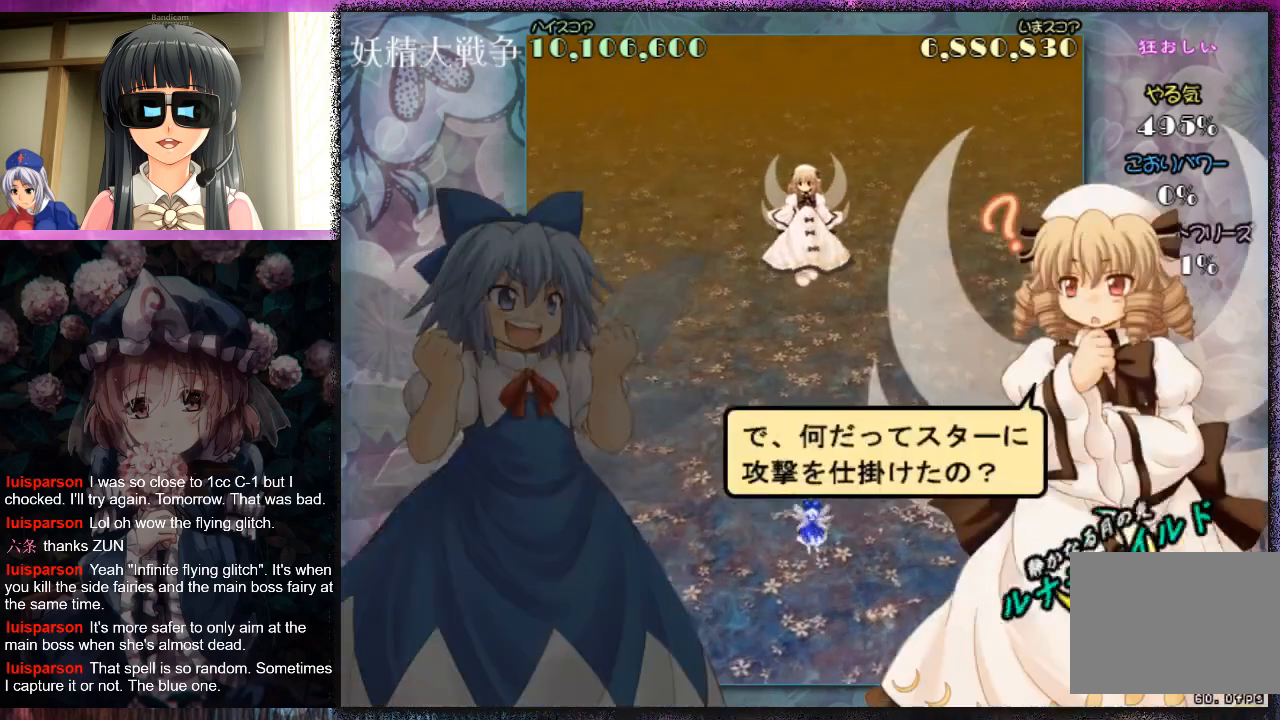
{"buttons": ["X"], "left_stick": "center", "events": []}
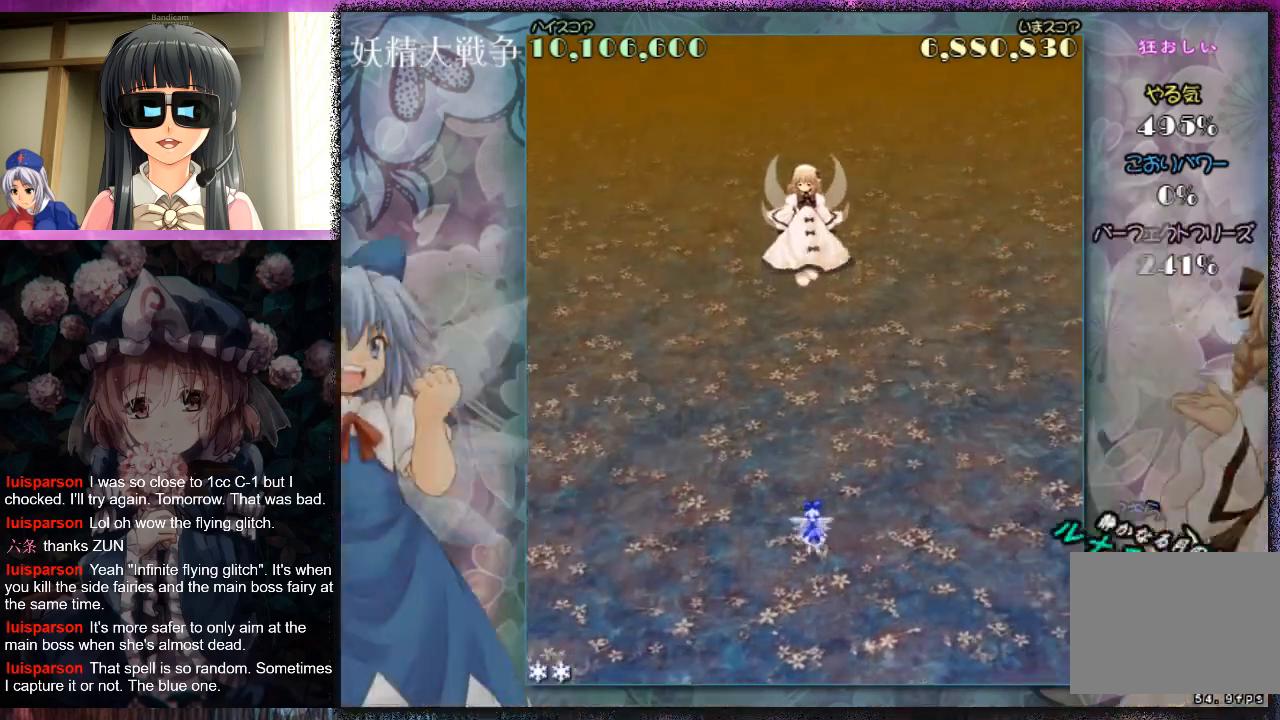
{"buttons": ["L1"], "left_stick": "center", "events": [[500, "L1", "down"], [500, "X", "up"]]}
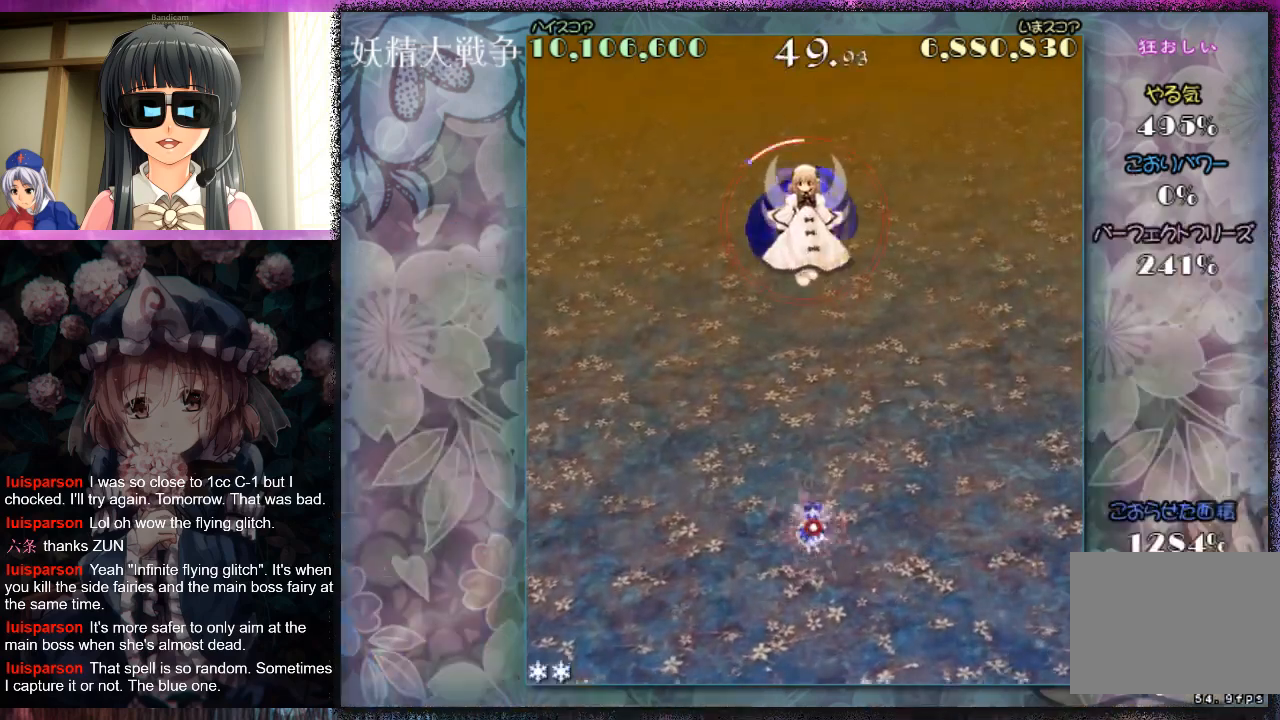
{"buttons": ["X", "L1"], "left_stick": "center", "events": [[100, "X", "down"], [133, "X", "up"], [200, "X", "down"], [233, "X", "up"], [333, "X", "down"], [400, "X", "up"], [467, "X", "down"]]}
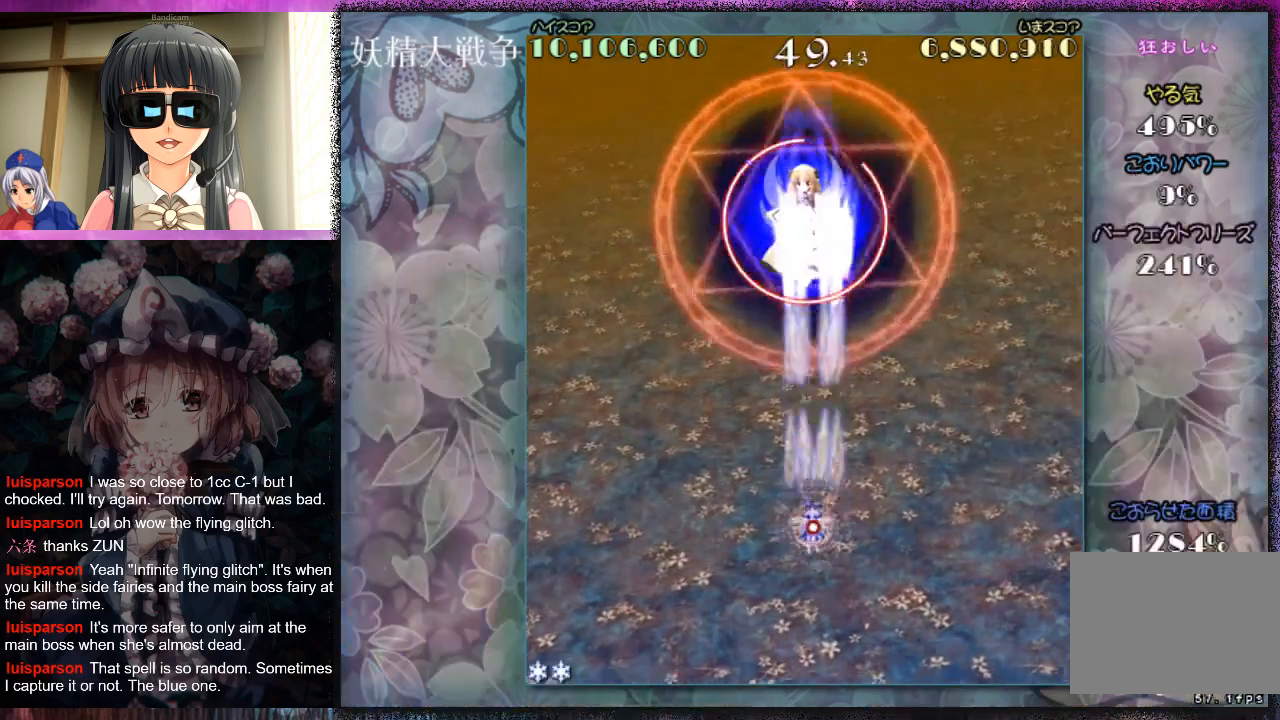
{"buttons": ["L1"], "left_stick": "center", "events": [[33, "X", "up"], [100, "X", "down"], [167, "X", "up"], [233, "X", "down"], [300, "X", "up"], [400, "X", "down"], [467, "X", "up"]]}
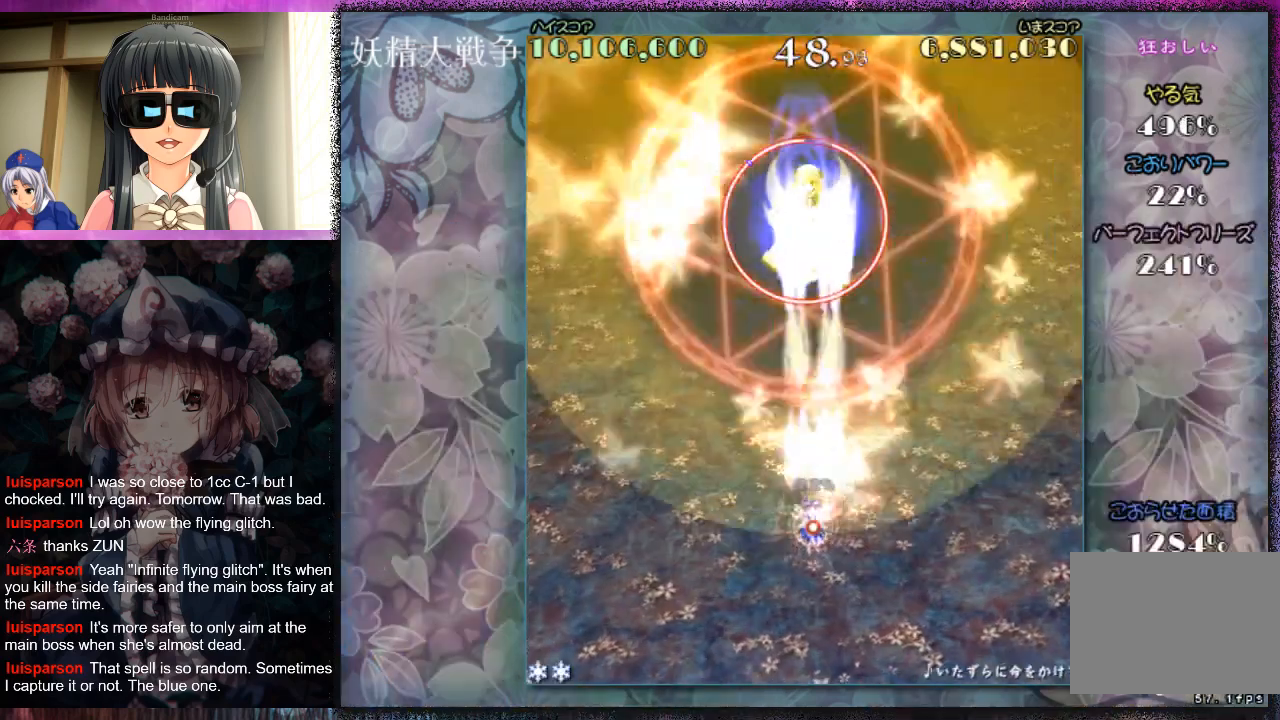
{"buttons": ["X", "L1"], "left_stick": "up", "events": [[33, "X", "down"], [67, "X", "up"], [167, "X", "down"], [200, "X", "up"], [333, "X", "down"], [333, "left_stick", "up-right"], [367, "X", "up"], [467, "left_stick", "up"], [500, "X", "down"]]}
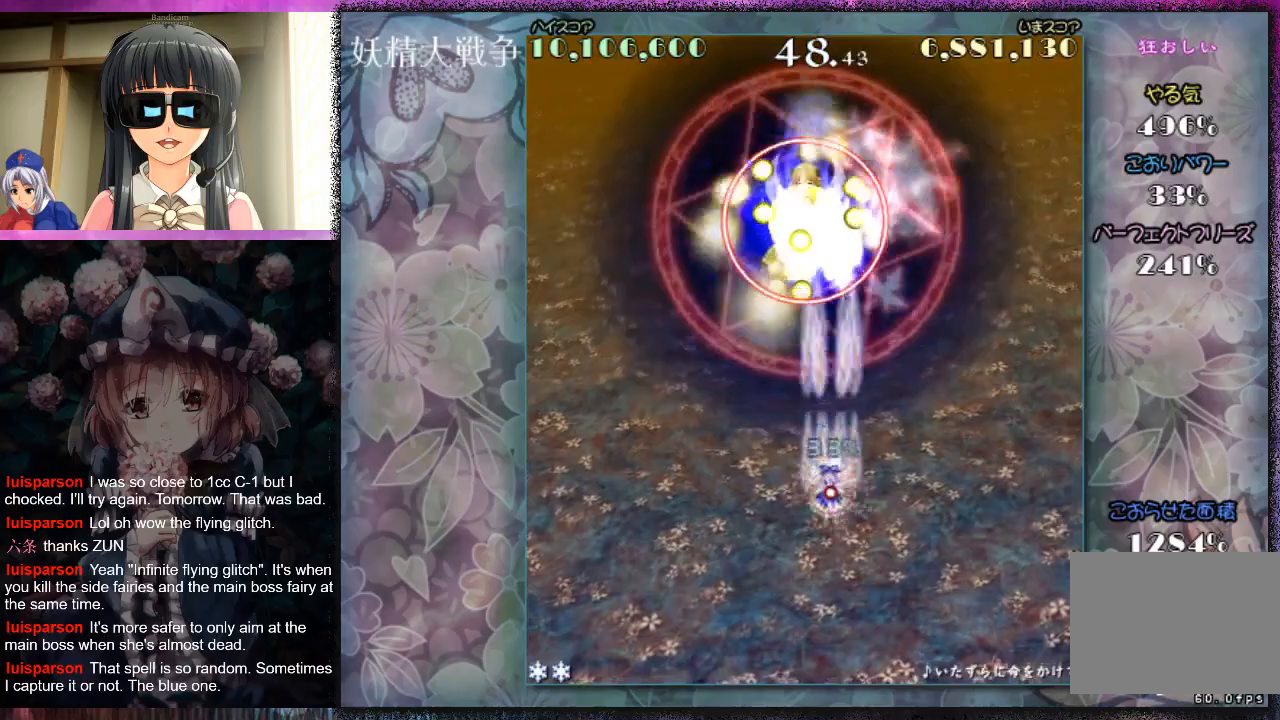
{"buttons": ["X", "L1"], "left_stick": "down-right", "events": [[67, "X", "up"], [133, "left_stick", "center"], [167, "X", "down"], [233, "X", "up"], [300, "X", "down"], [367, "X", "up"], [367, "left_stick", "down-left"], [467, "X", "down"], [500, "left_stick", "down-right"]]}
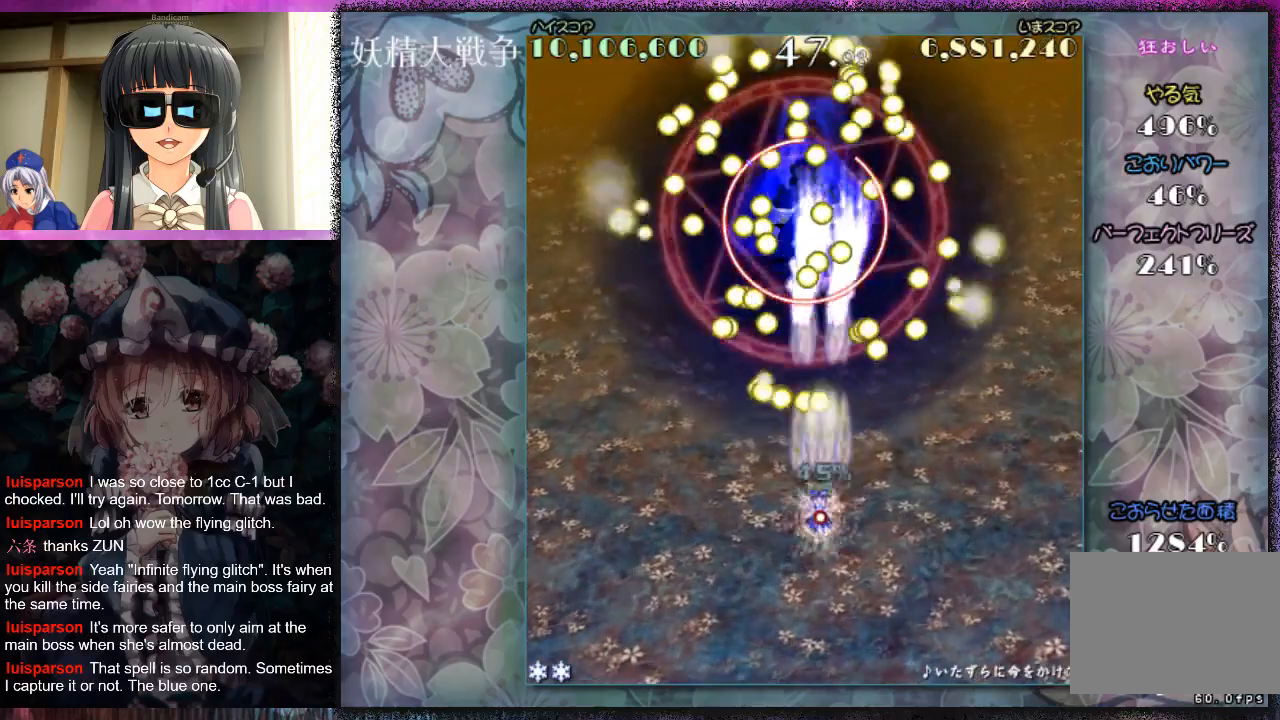
{"buttons": ["X", "L1"], "left_stick": "down-left", "events": [[33, "X", "up"], [100, "left_stick", "down"], [133, "X", "down"], [200, "X", "up"], [200, "left_stick", "down-left"], [300, "X", "down"], [333, "L1", "up"], [333, "X", "up"], [433, "X", "down"], [467, "L1", "down"]]}
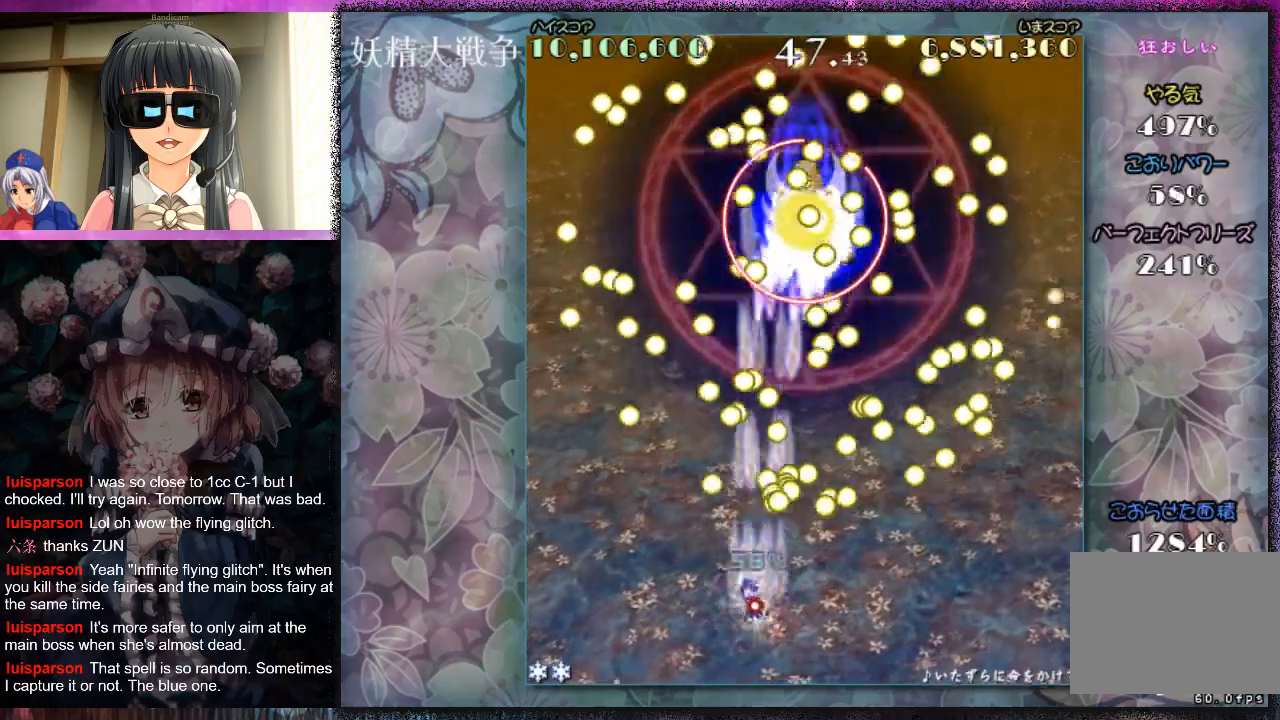
{"buttons": ["L1"], "left_stick": "down-left", "events": [[33, "X", "up"], [100, "X", "down"], [200, "X", "up"], [267, "X", "down"], [367, "X", "up"], [433, "X", "down"], [500, "X", "up"]]}
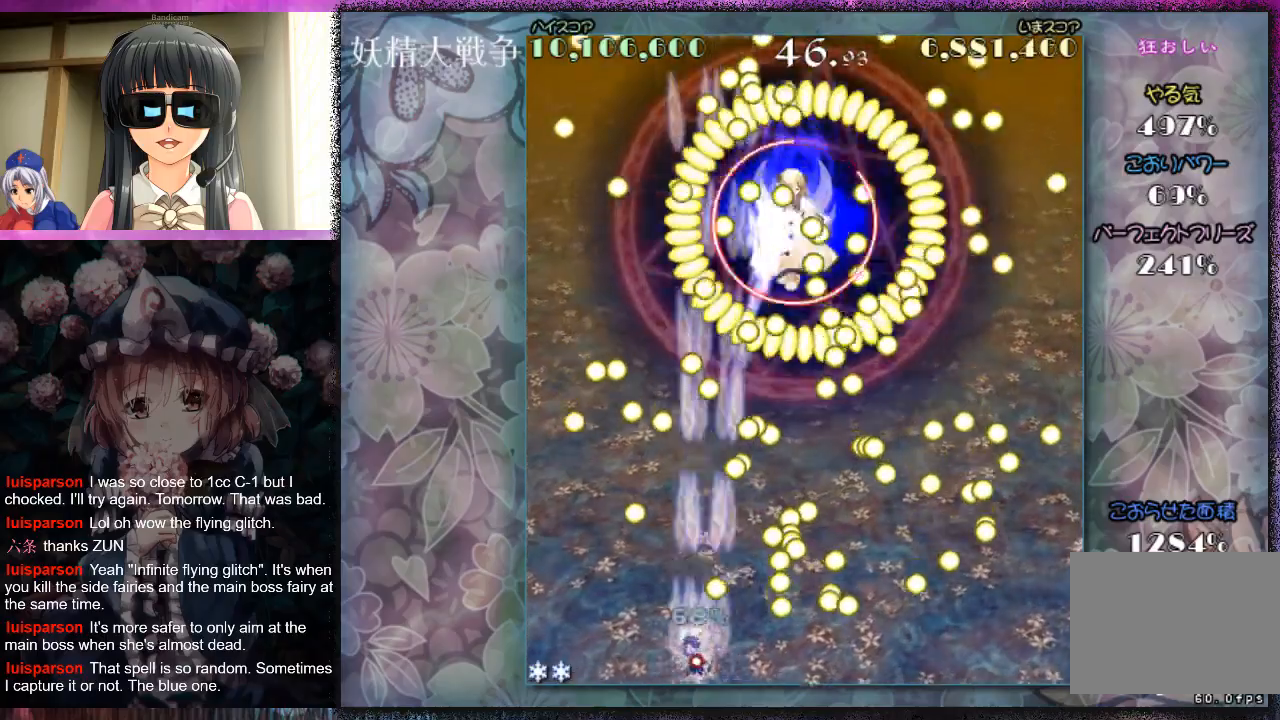
{"buttons": ["X", "L1"], "left_stick": "up", "events": [[100, "X", "down"], [133, "left_stick", "center"], [167, "X", "up"], [267, "X", "down"], [333, "left_stick", "up"]]}
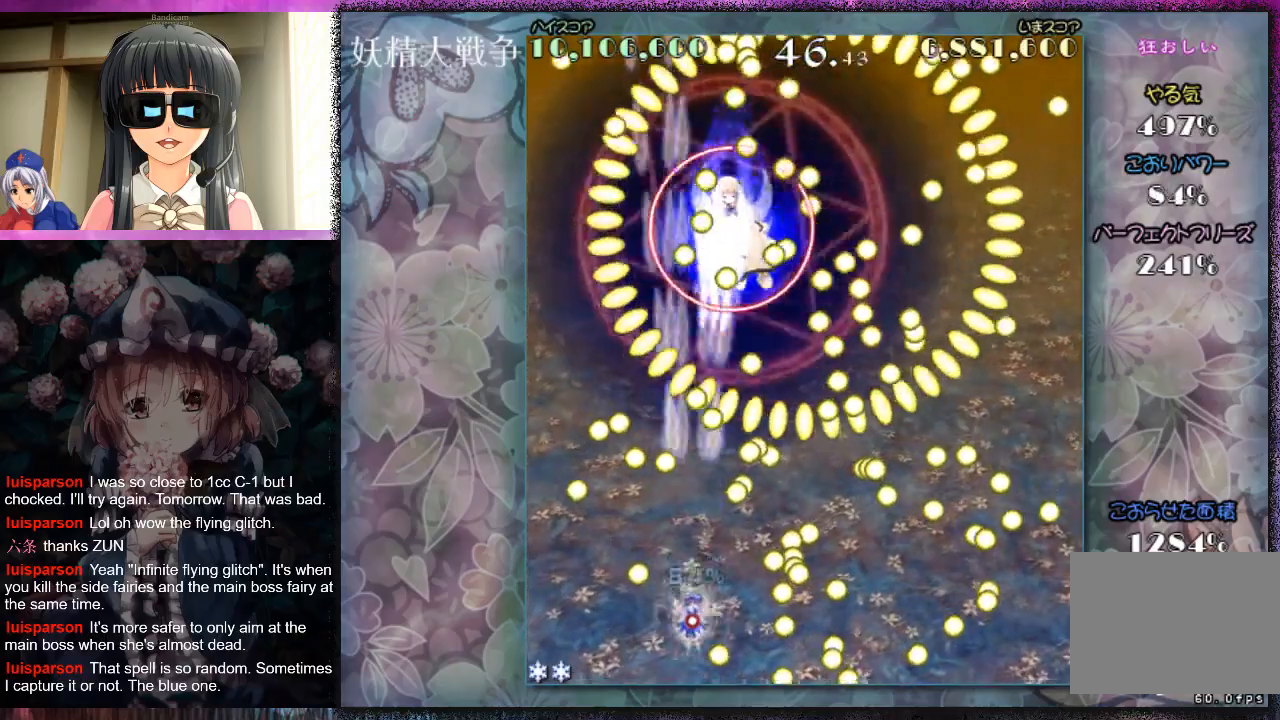
{"buttons": ["X", "L1"], "left_stick": "center", "events": [[467, "left_stick", "center"]]}
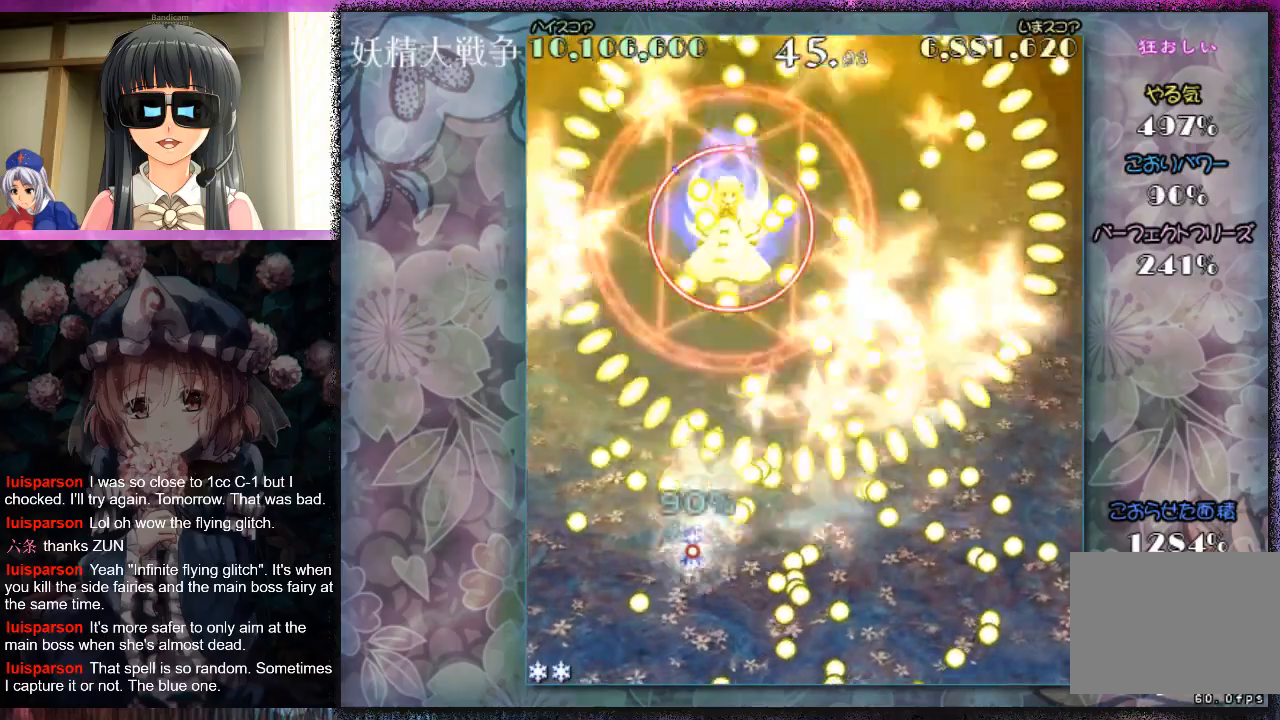
{"buttons": ["X", "L1"], "left_stick": "center", "events": [[167, "left_stick", "up-right"], [333, "left_stick", "center"]]}
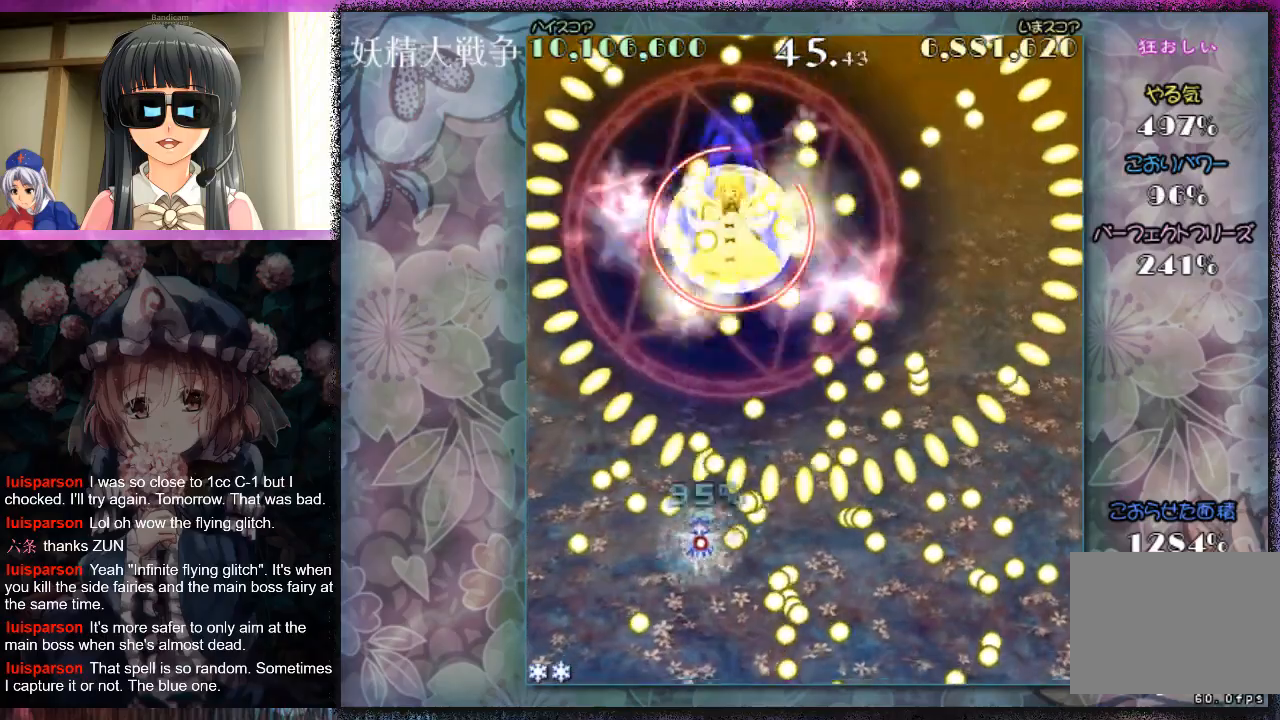
{"buttons": ["X", "L1"], "left_stick": "center", "events": [[33, "left_stick", "up"], [167, "left_stick", "center"]]}
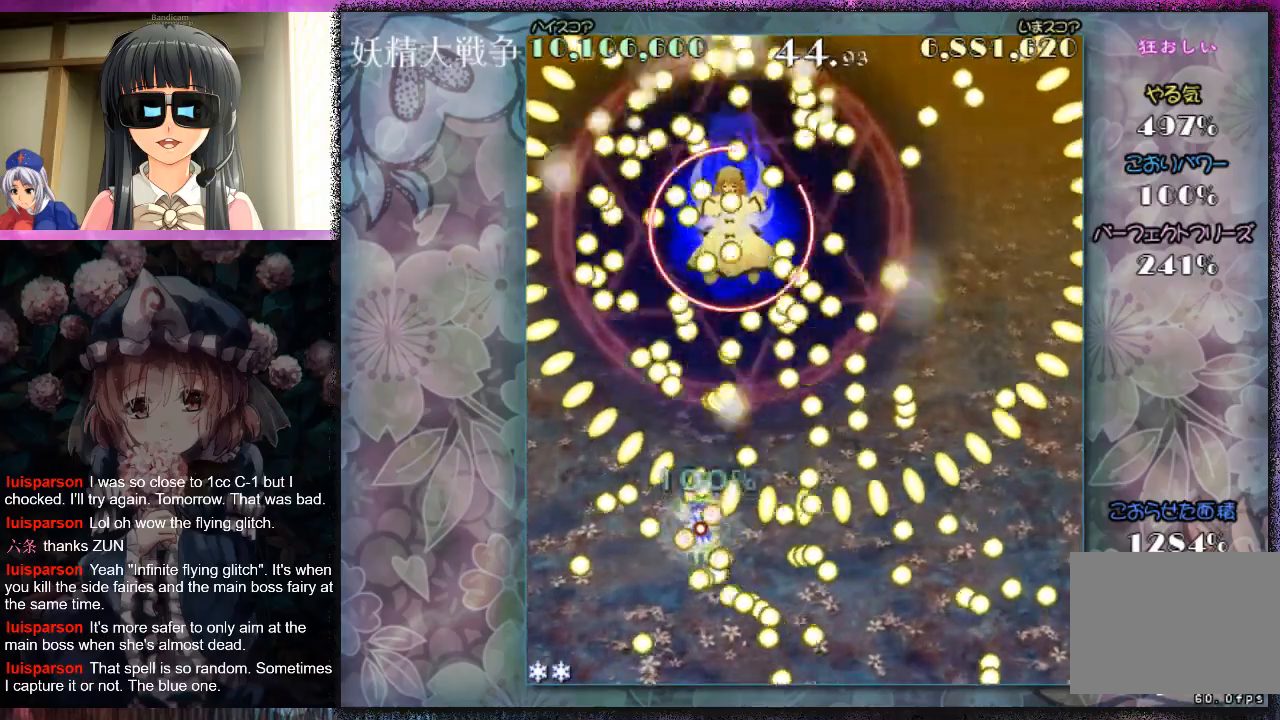
{"buttons": ["X"], "left_stick": "center", "events": [[33, "left_stick", "down-left"], [100, "X", "up"], [100, "left_stick", "center"], [200, "X", "down"], [267, "X", "up"], [333, "X", "down"], [400, "X", "up"], [433, "L1", "up"], [500, "X", "down"]]}
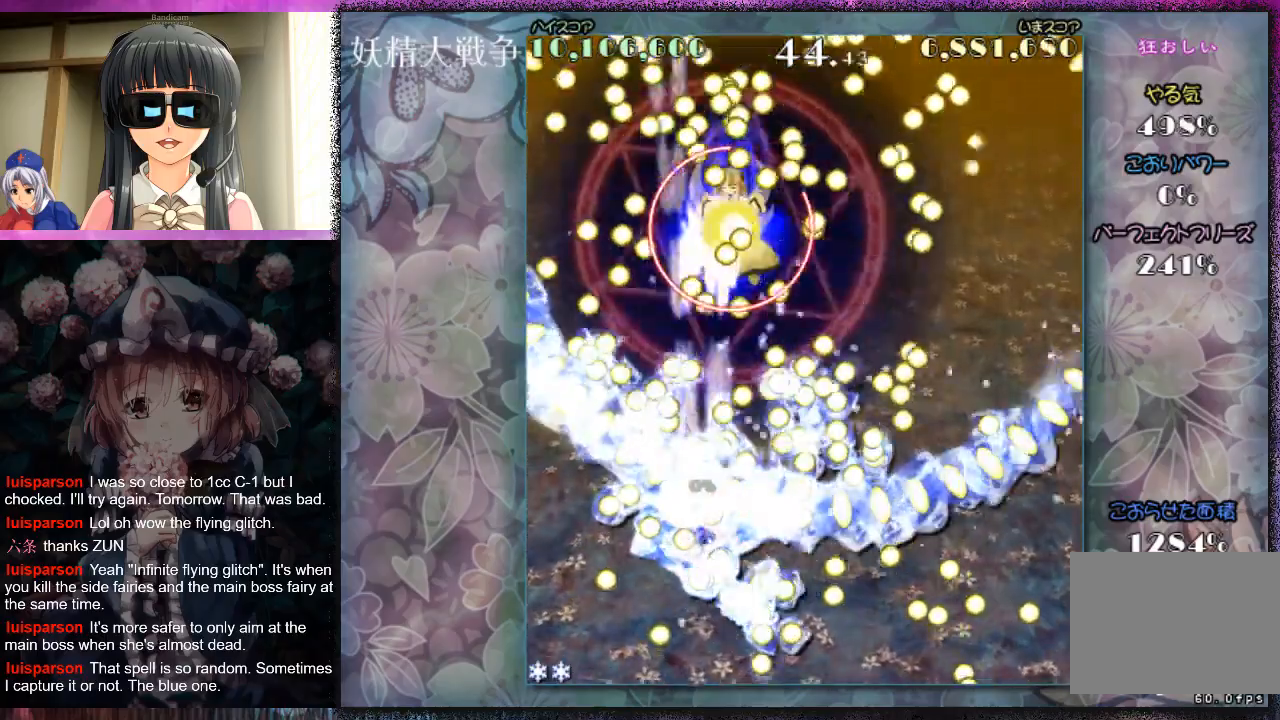
{"buttons": ["X"], "left_stick": "center", "events": [[67, "X", "up"], [167, "X", "down"], [233, "X", "up"], [367, "X", "down"], [433, "X", "up"], [500, "X", "down"]]}
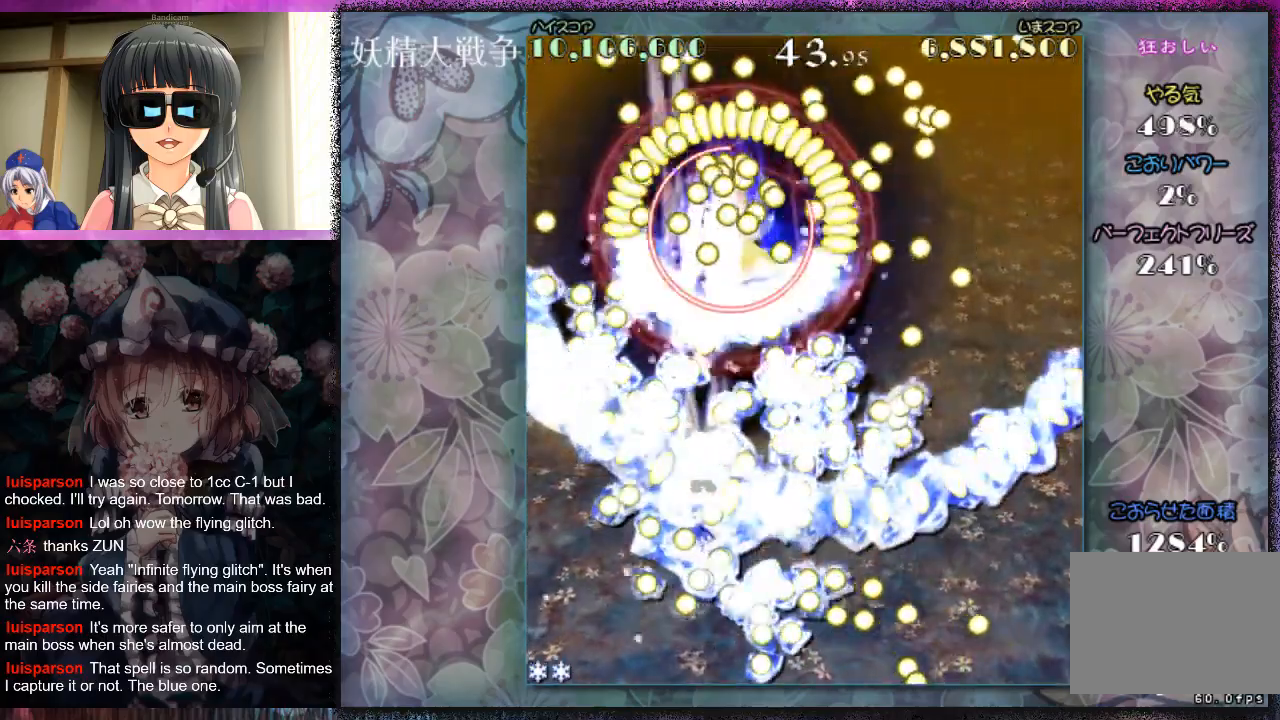
{"buttons": [], "left_stick": "center", "events": [[67, "X", "up"], [200, "X", "down"], [267, "X", "up"], [367, "X", "down"], [433, "X", "up"]]}
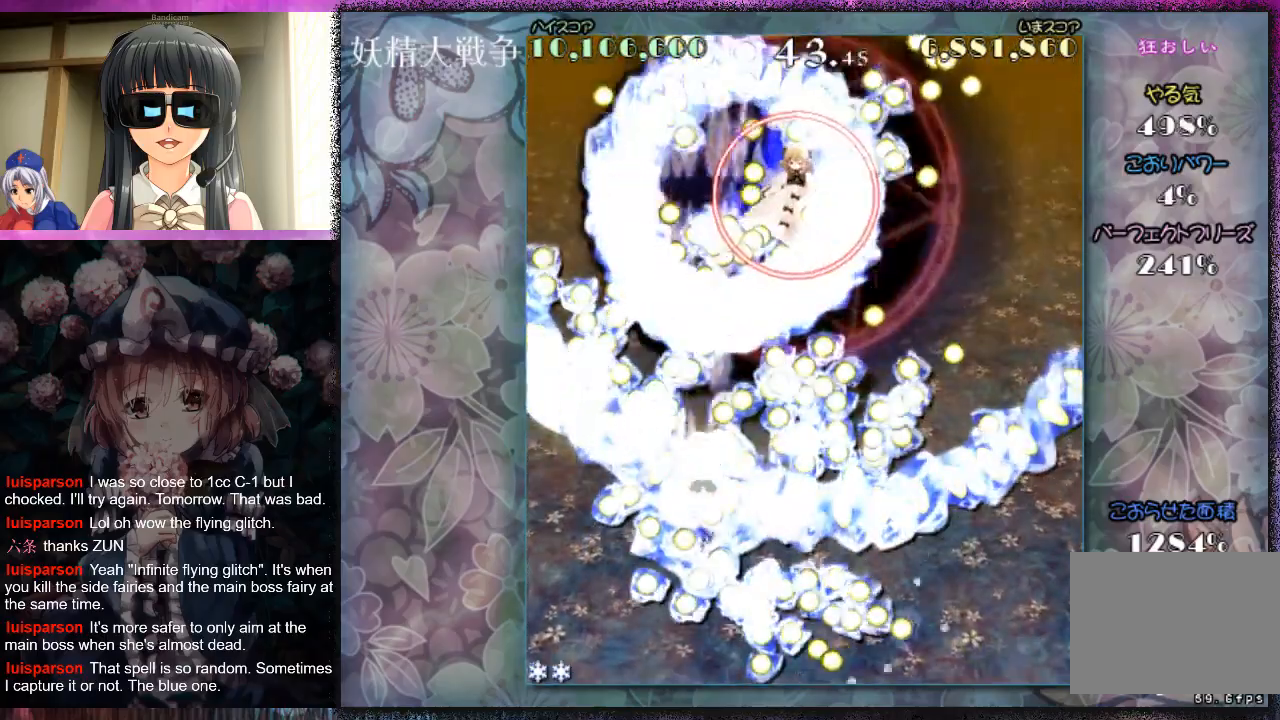
{"buttons": [], "left_stick": "right", "events": [[33, "X", "down"], [100, "X", "up"], [200, "X", "down"], [267, "X", "up"], [400, "X", "down"], [400, "left_stick", "right"], [433, "X", "up"]]}
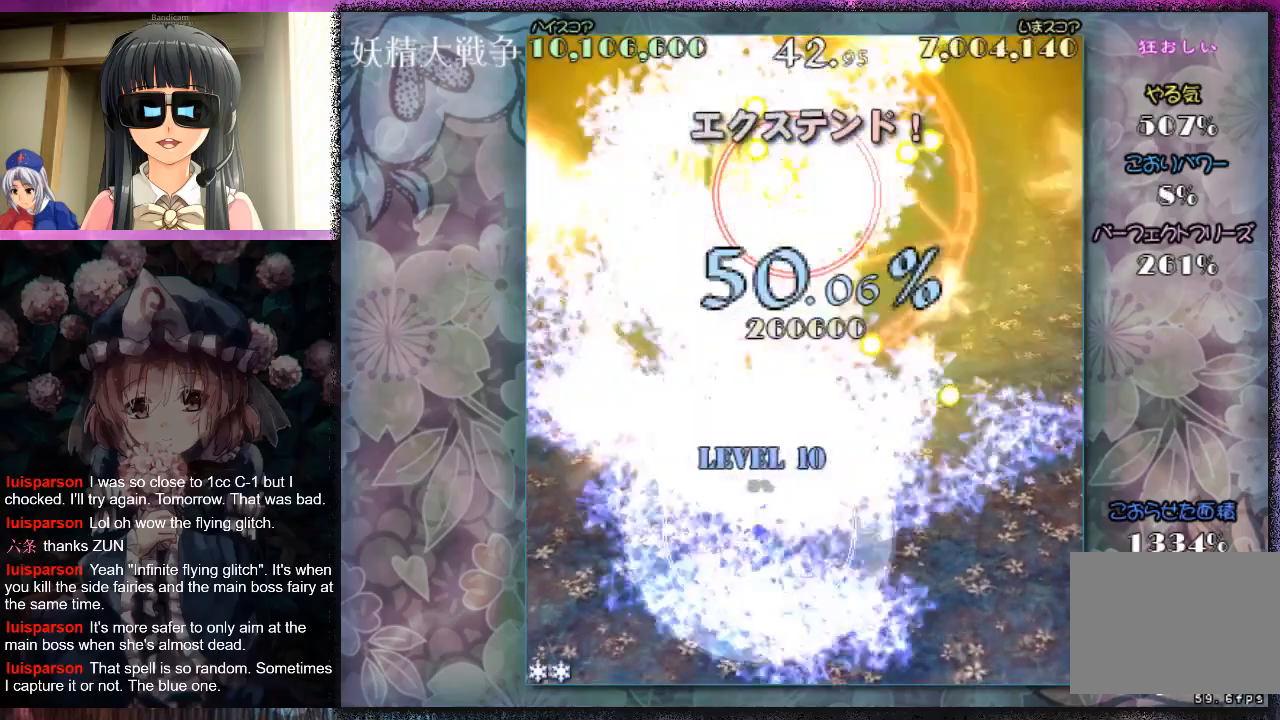
{"buttons": ["X"], "left_stick": "down", "events": [[33, "X", "down"], [67, "left_stick", "center"], [100, "X", "up"], [200, "X", "down"], [267, "X", "up"], [333, "left_stick", "down-right"], [367, "X", "down"], [433, "X", "up"], [433, "left_stick", "down"], [500, "X", "down"]]}
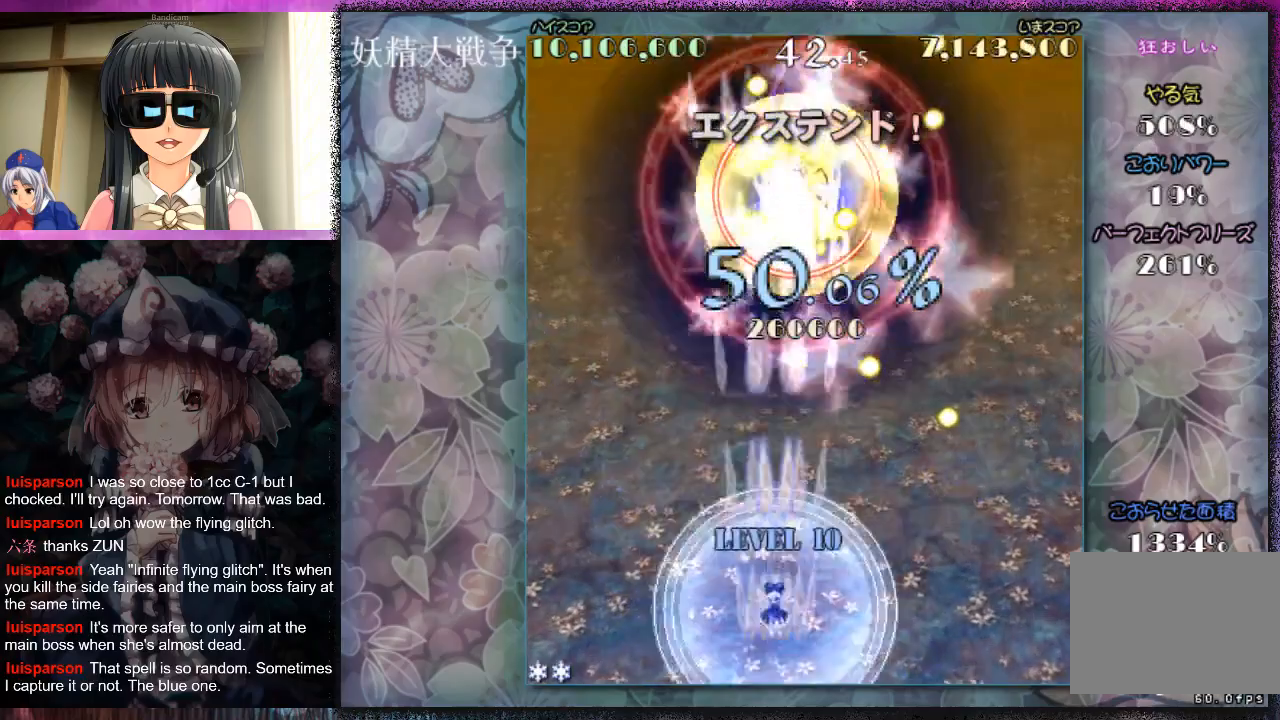
{"buttons": [], "left_stick": "center", "events": [[67, "X", "up"], [133, "left_stick", "down-right"], [167, "X", "down"], [233, "X", "up"], [300, "X", "down"], [300, "left_stick", "center"], [367, "X", "up"], [467, "X", "down"], [500, "X", "up"]]}
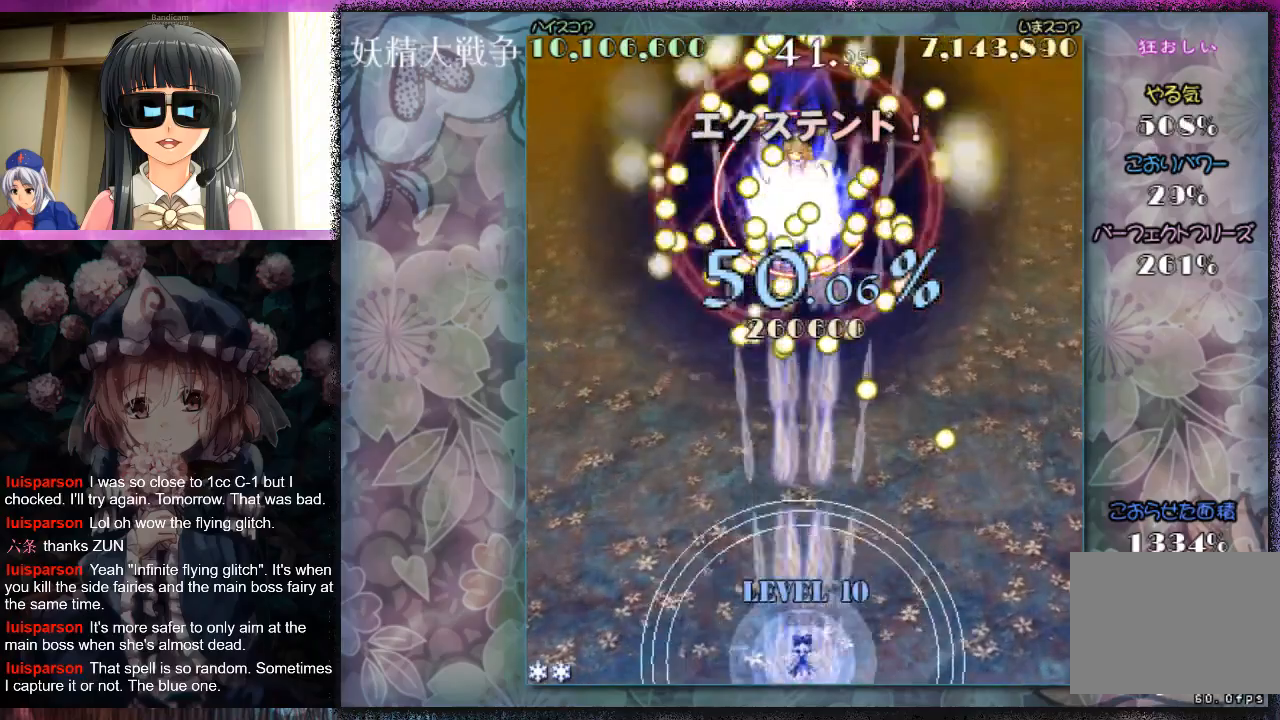
{"buttons": ["X"], "left_stick": "center", "events": [[100, "X", "down"], [133, "X", "up"], [233, "X", "down"], [300, "X", "up"], [367, "X", "down"], [433, "X", "up"], [500, "X", "down"]]}
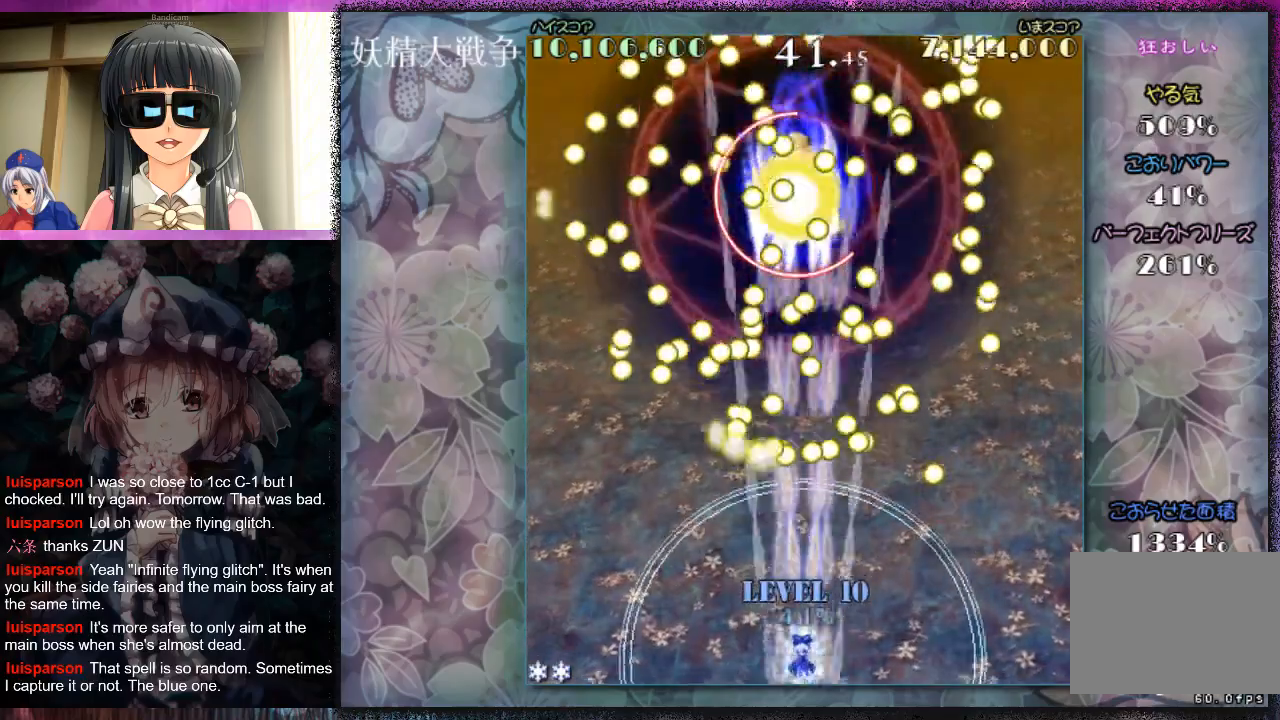
{"buttons": [], "left_stick": "center", "events": [[67, "X", "up"], [133, "X", "down"], [200, "X", "up"], [300, "X", "down"], [333, "X", "up"], [433, "X", "down"], [500, "X", "up"]]}
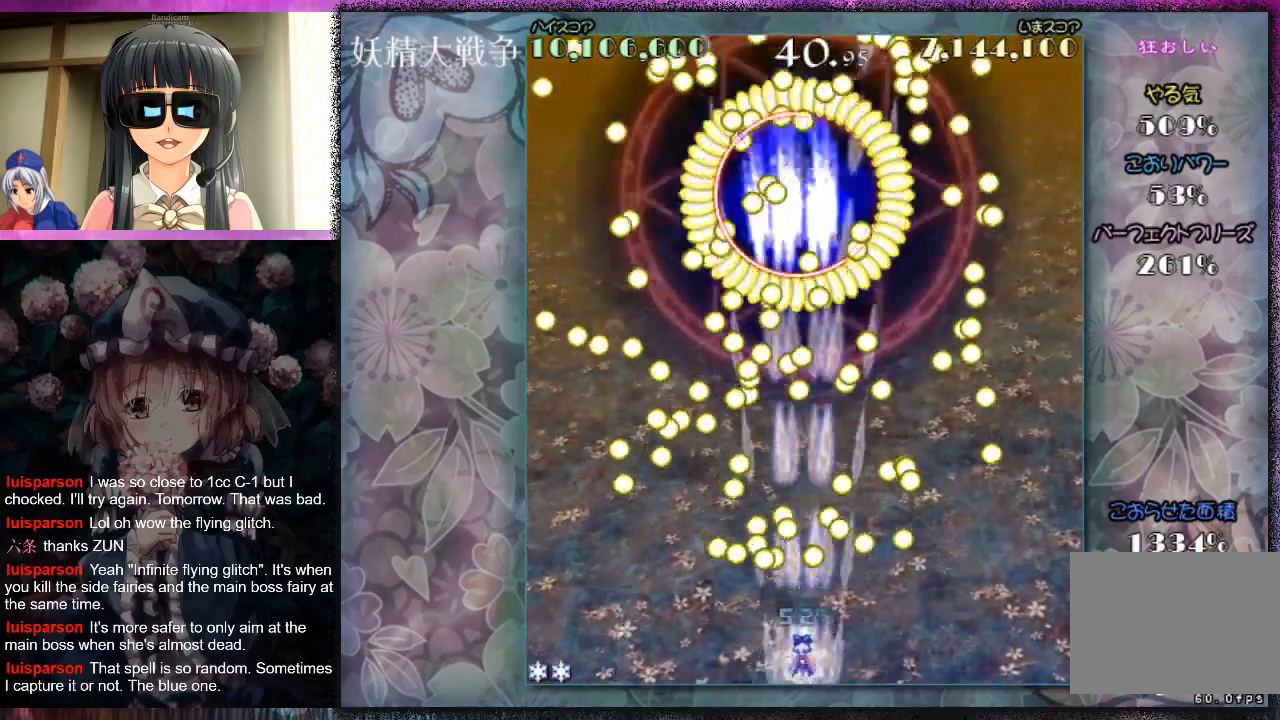
{"buttons": ["X", "L1"], "left_stick": "up", "events": [[67, "L1", "down"], [100, "X", "down"], [100, "left_stick", "down-left"], [200, "left_stick", "center"], [433, "left_stick", "up"]]}
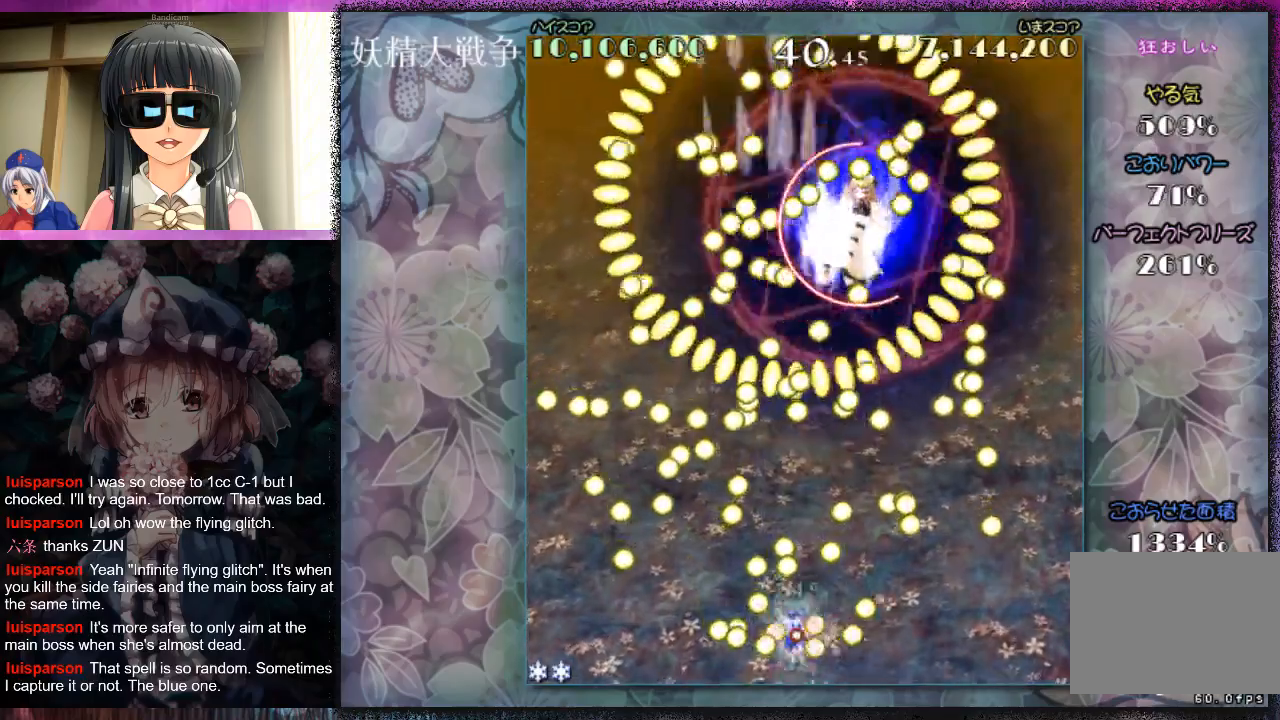
{"buttons": ["X", "L1"], "left_stick": "center", "events": [[133, "left_stick", "up-right"], [300, "left_stick", "center"]]}
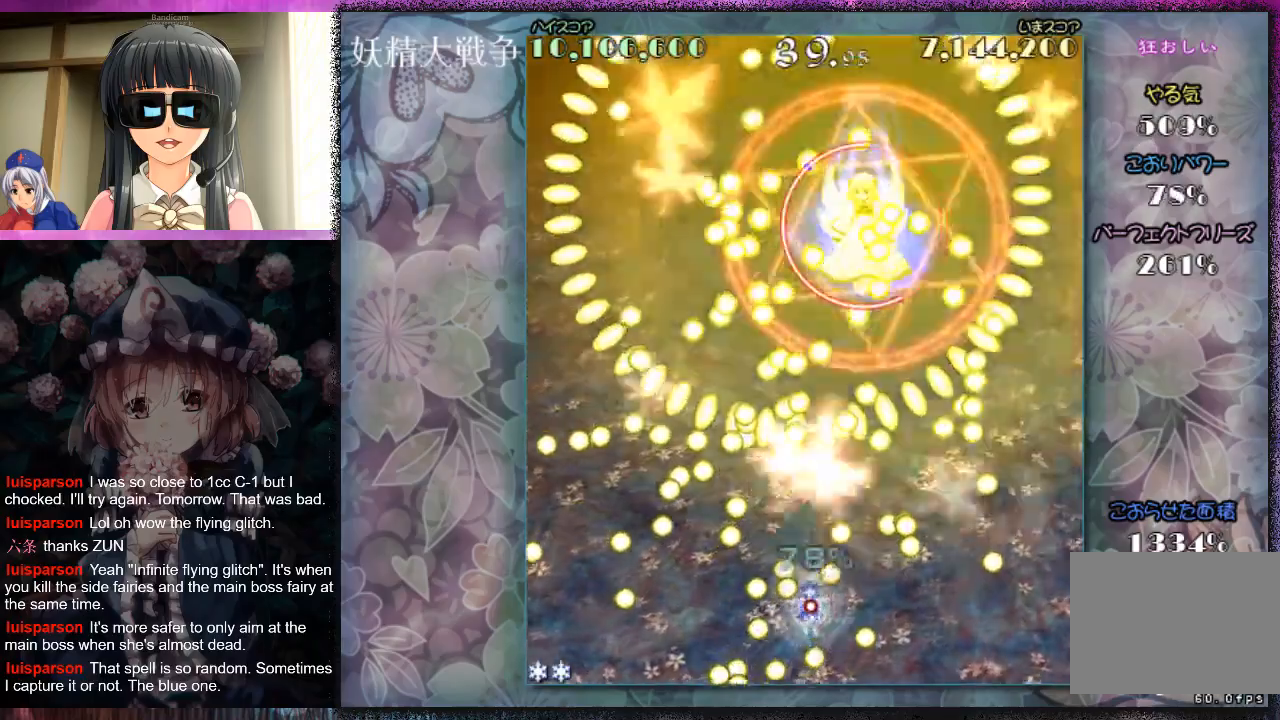
{"buttons": ["X", "L1"], "left_stick": "up", "events": [[67, "left_stick", "up"]]}